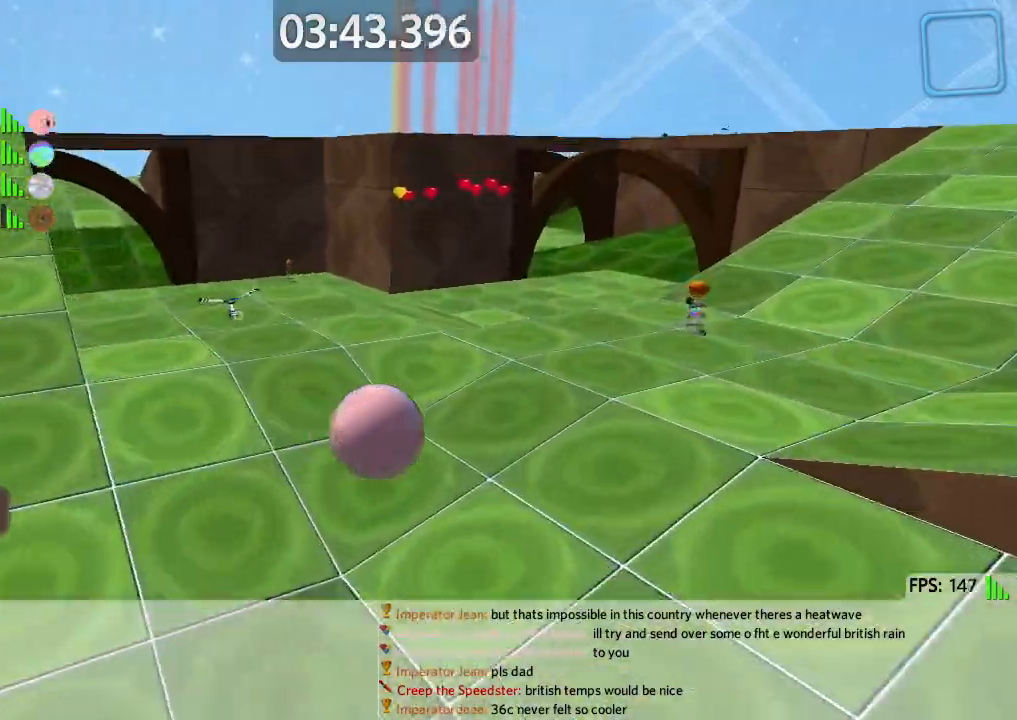
Gameplay with keyboard; each line is a JSON object with the keys held at the frame after it. "events" lists presses ("down") and releases ("up") of "a", "ctrl", "d", "e", "q", "s", "shift", "space" and "w" between this image and that frame as [ms after this image, input, new state], when the widget could be followed in between. No other keys are recorded. Mouse input is not recorded.
{"keys": ["w"], "events": [[50, "w", "down"], [267, "a", "up"], [317, "d", "down"], [467, "d", "up"]]}
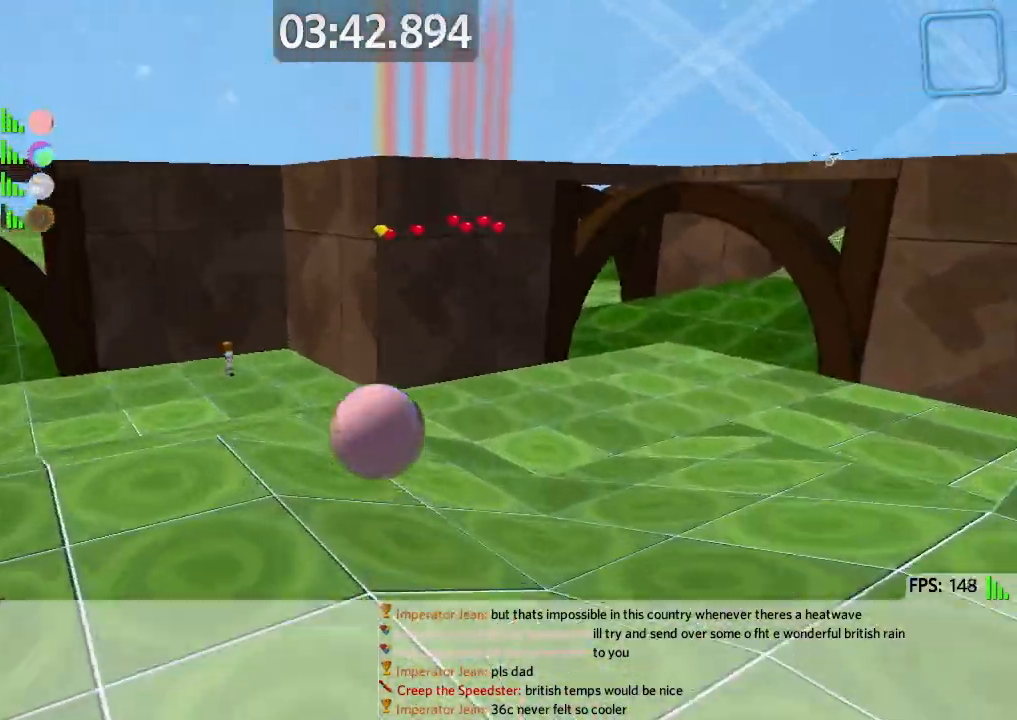
{"keys": ["d", "w"], "events": [[67, "d", "down"]]}
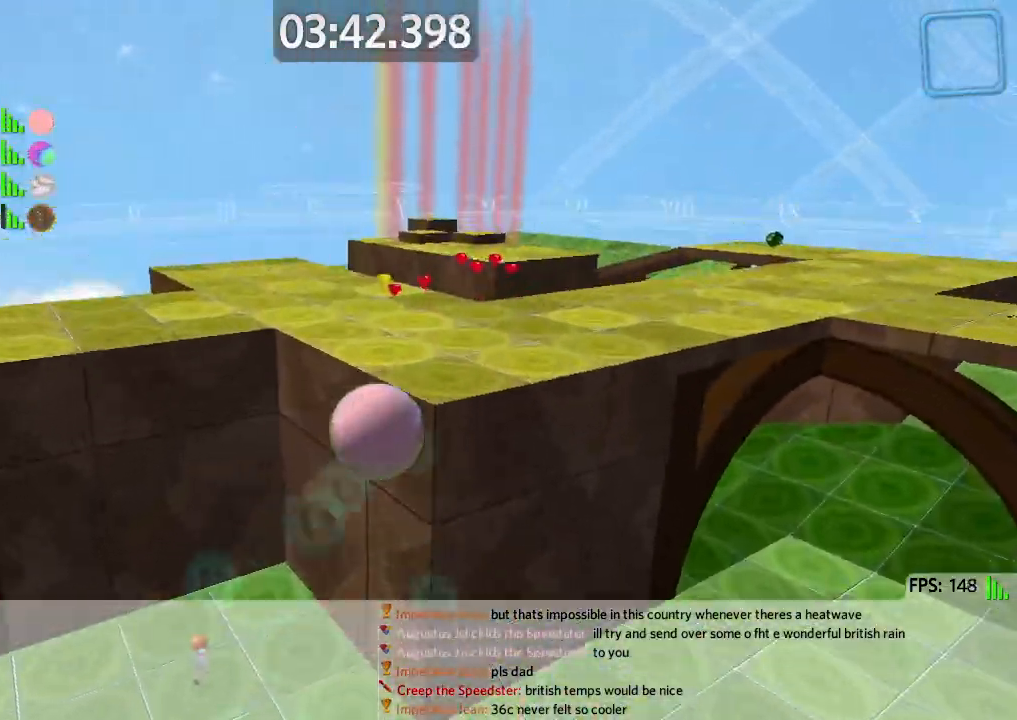
{"keys": ["a", "w"], "events": [[83, "d", "up"], [350, "a", "down"]]}
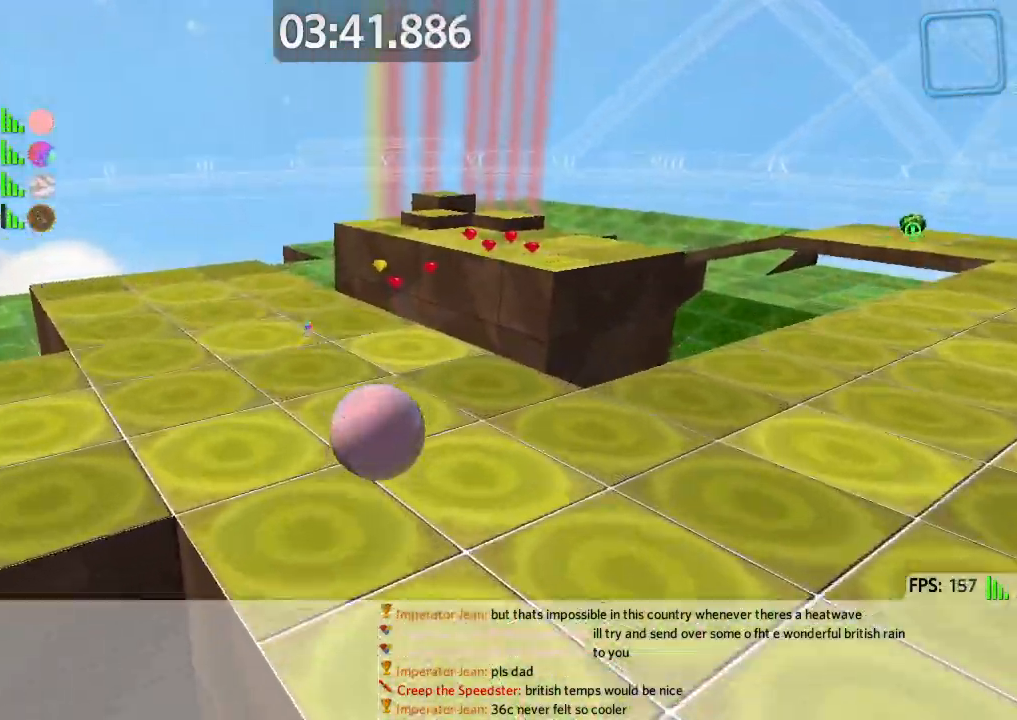
{"keys": ["w"], "events": [[417, "a", "up"]]}
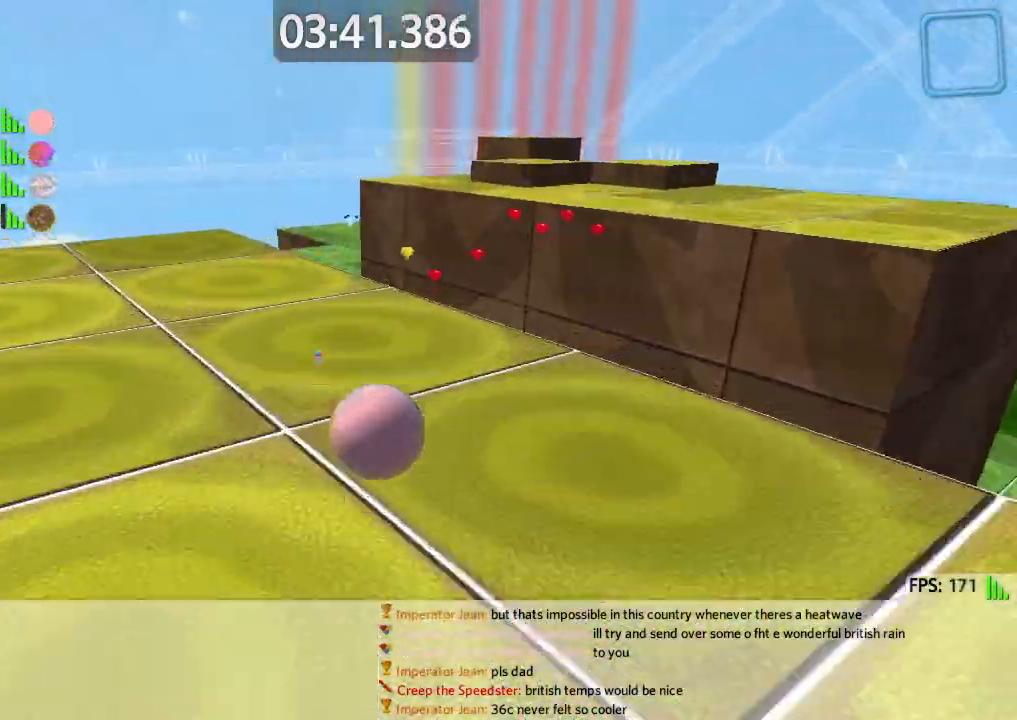
{"keys": ["d", "s"], "events": [[67, "d", "down"], [67, "w", "up"], [117, "s", "down"]]}
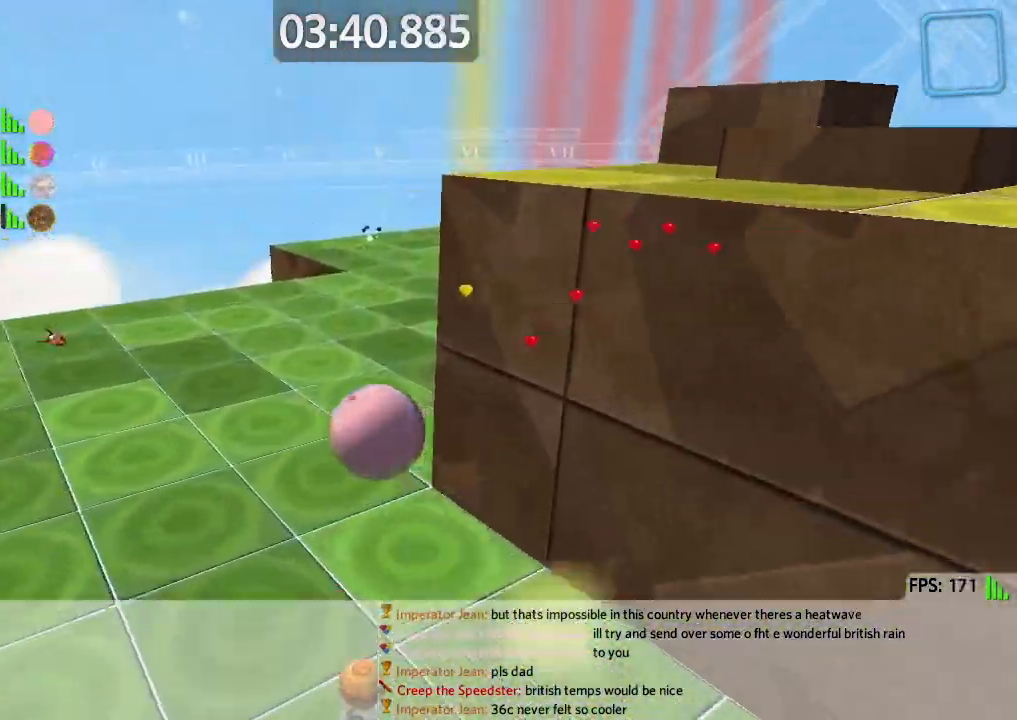
{"keys": ["d", "w"], "events": [[167, "s", "up"], [250, "w", "down"]]}
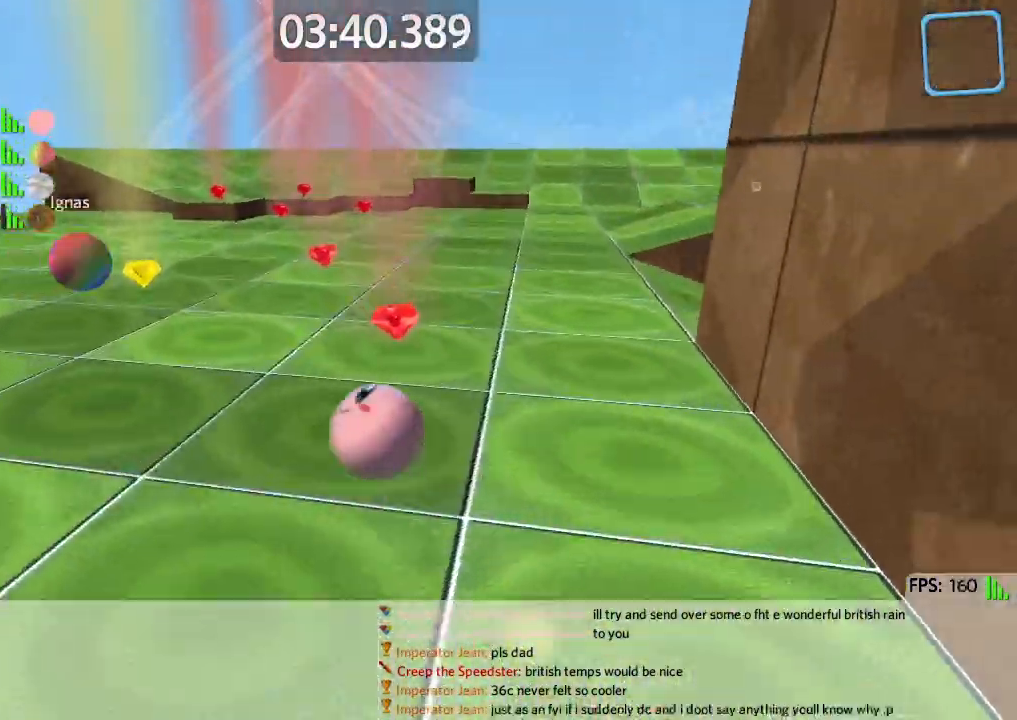
{"keys": ["w"], "events": [[200, "a", "down"], [200, "d", "up"], [383, "a", "up"]]}
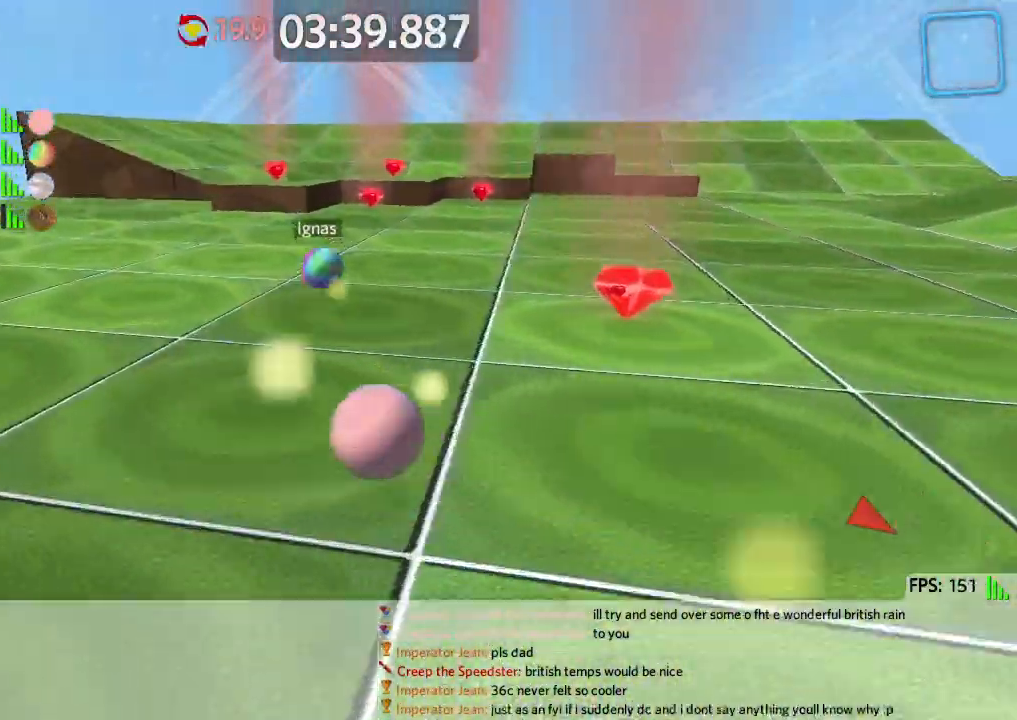
{"keys": ["d"], "events": [[33, "d", "down"], [217, "w", "up"], [250, "space", "down"], [333, "s", "down"], [350, "space", "up"], [450, "s", "up"]]}
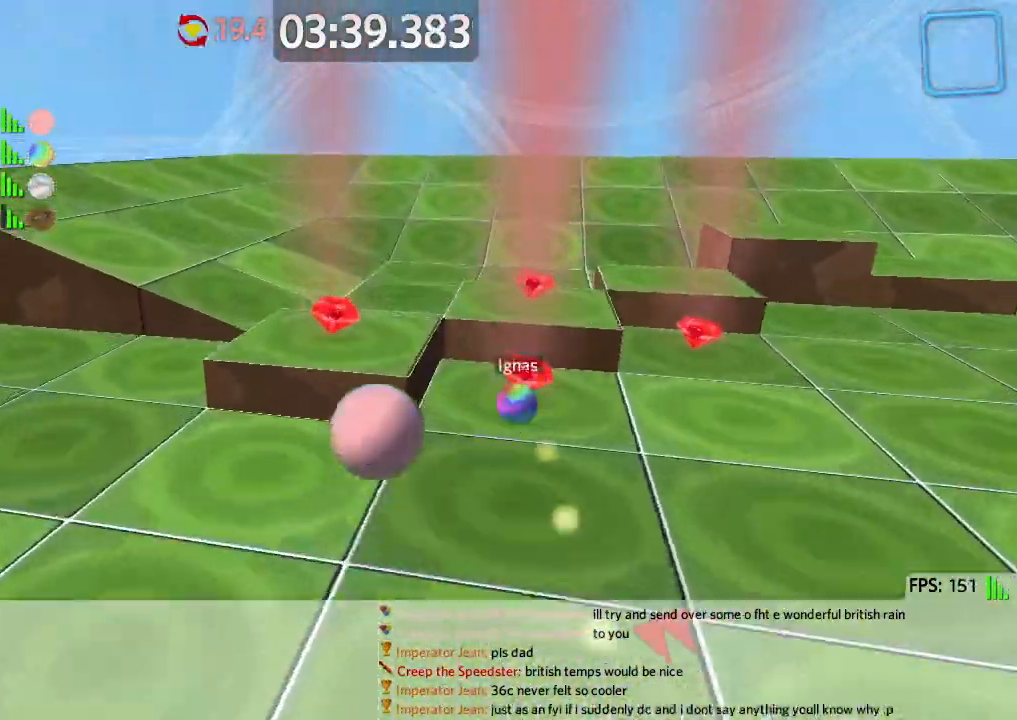
{"keys": ["d", "w"], "events": [[117, "w", "down"]]}
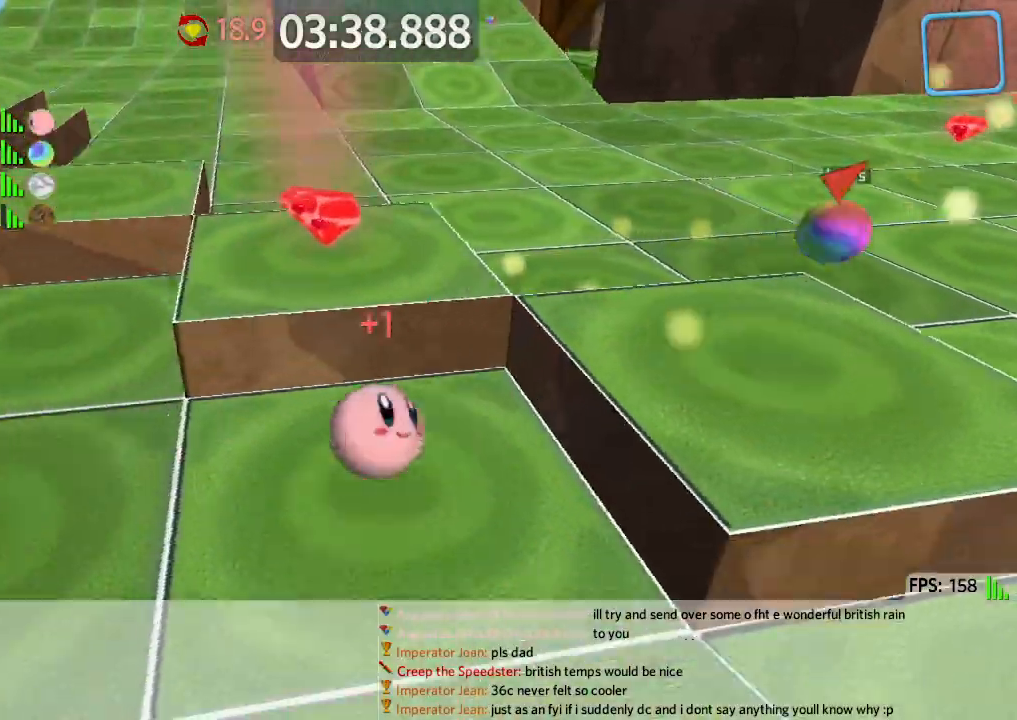
{"keys": ["d", "w"], "events": []}
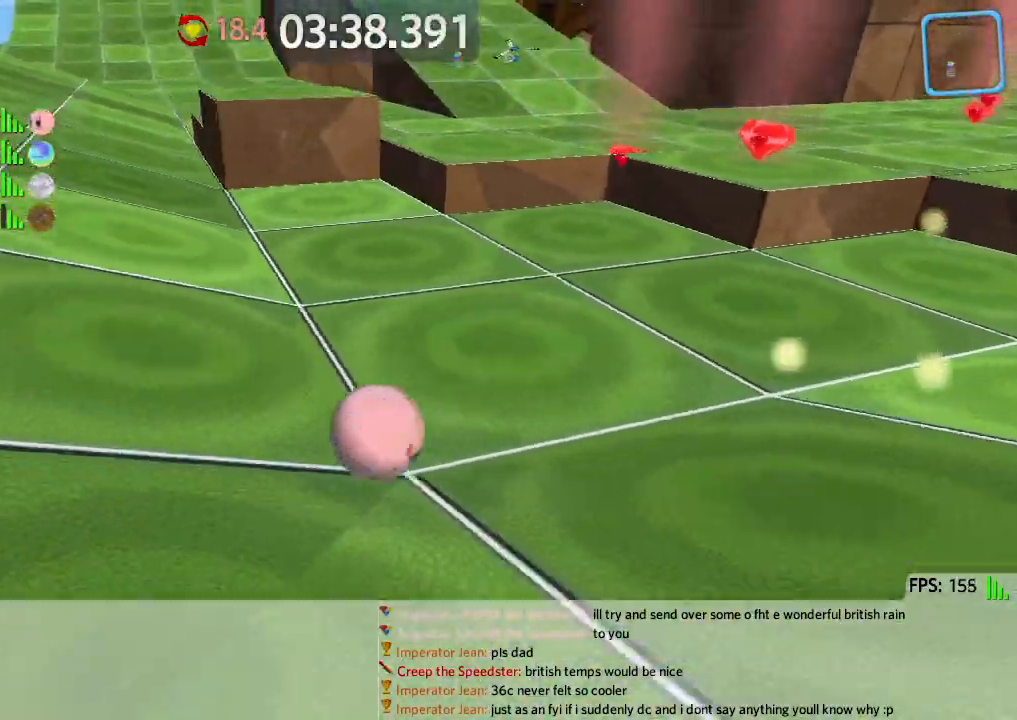
{"keys": ["d", "w"], "events": []}
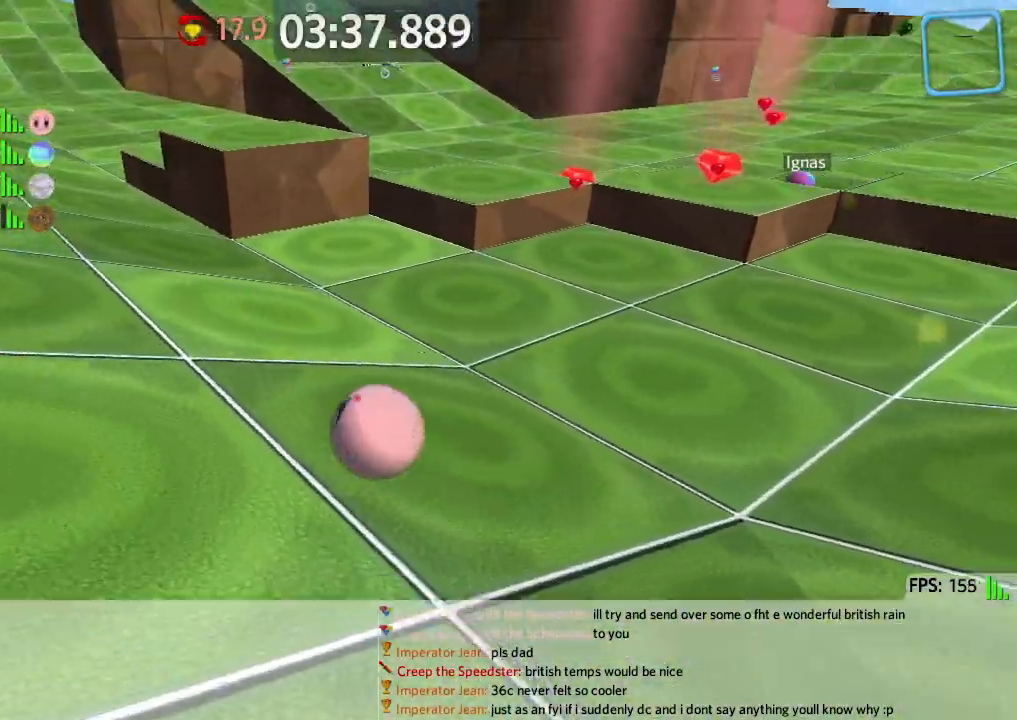
{"keys": ["a", "s"], "events": [[300, "a", "down"], [300, "d", "up"], [333, "space", "down"], [367, "w", "up"], [450, "s", "down"], [467, "space", "up"]]}
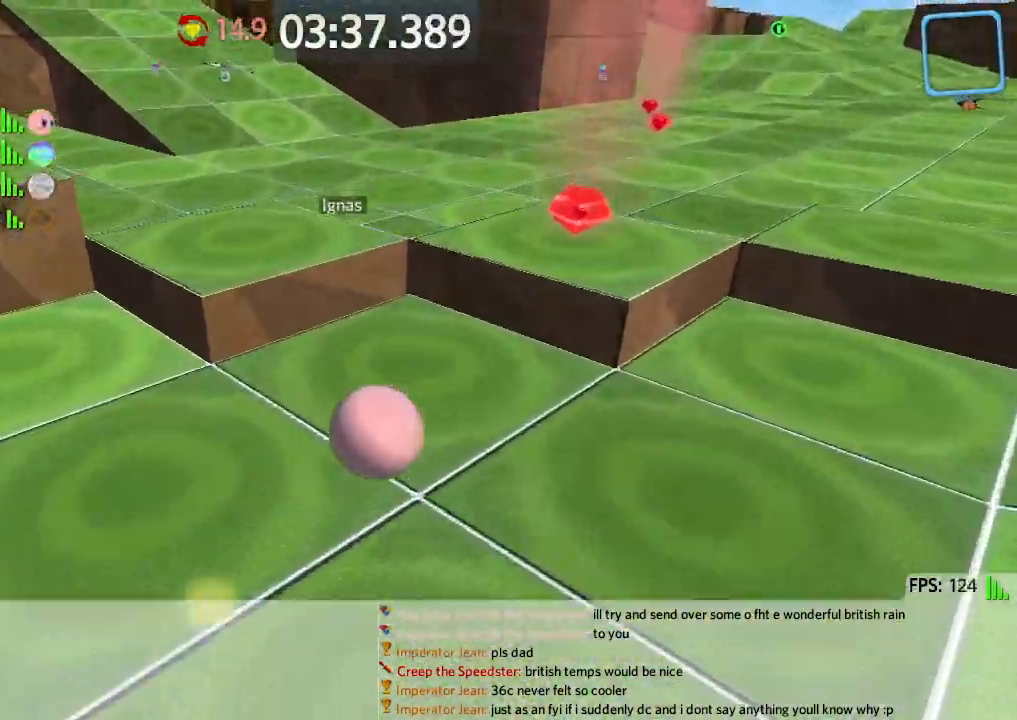
{"keys": ["d", "w"], "events": [[50, "a", "up"], [83, "a", "down"], [167, "s", "up"], [267, "w", "down"], [283, "space", "down"], [317, "a", "up"], [350, "space", "up"], [367, "d", "down"]]}
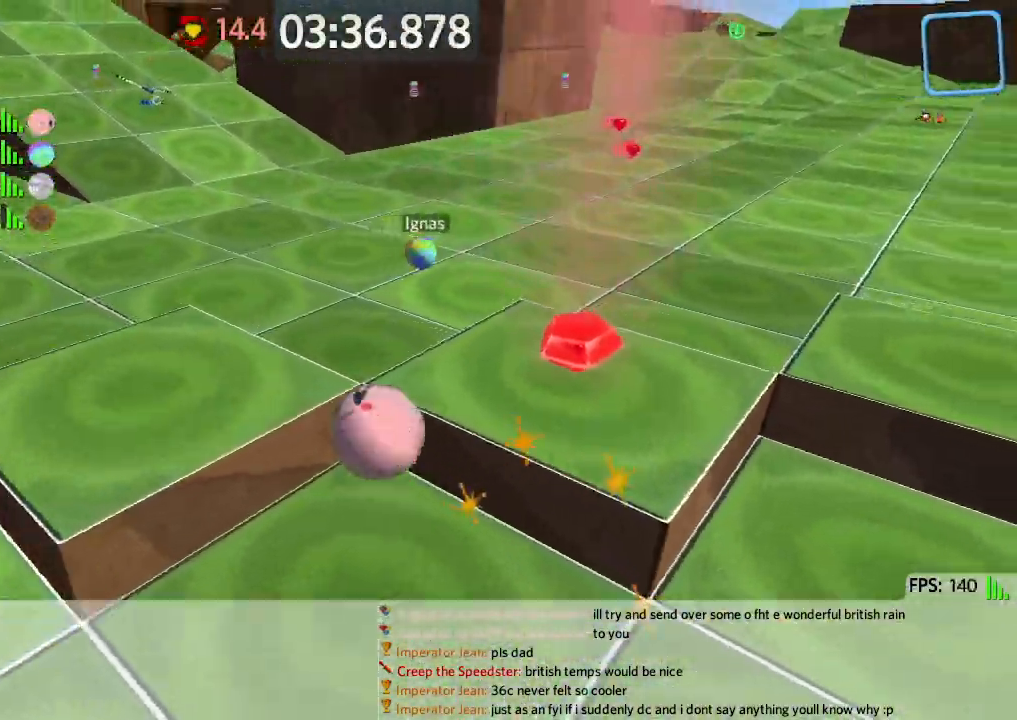
{"keys": ["d", "space", "w"], "events": [[417, "space", "down"]]}
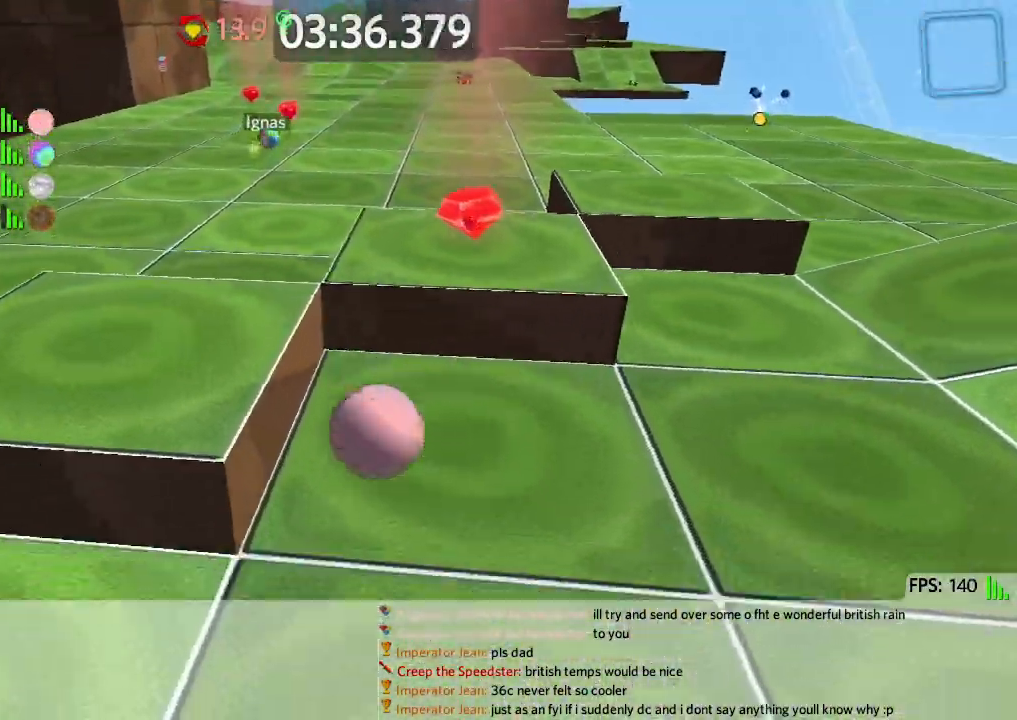
{"keys": ["d", "w"], "events": [[67, "d", "up"], [183, "space", "up"], [200, "a", "down"], [333, "a", "up"], [383, "d", "down"]]}
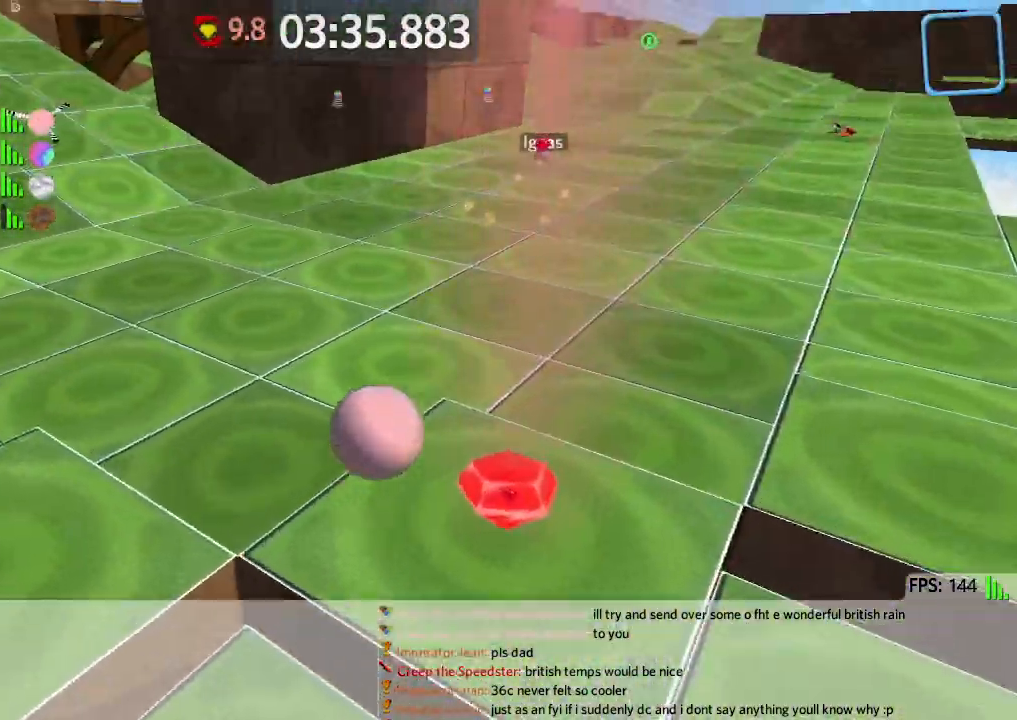
{"keys": ["d", "w"], "events": []}
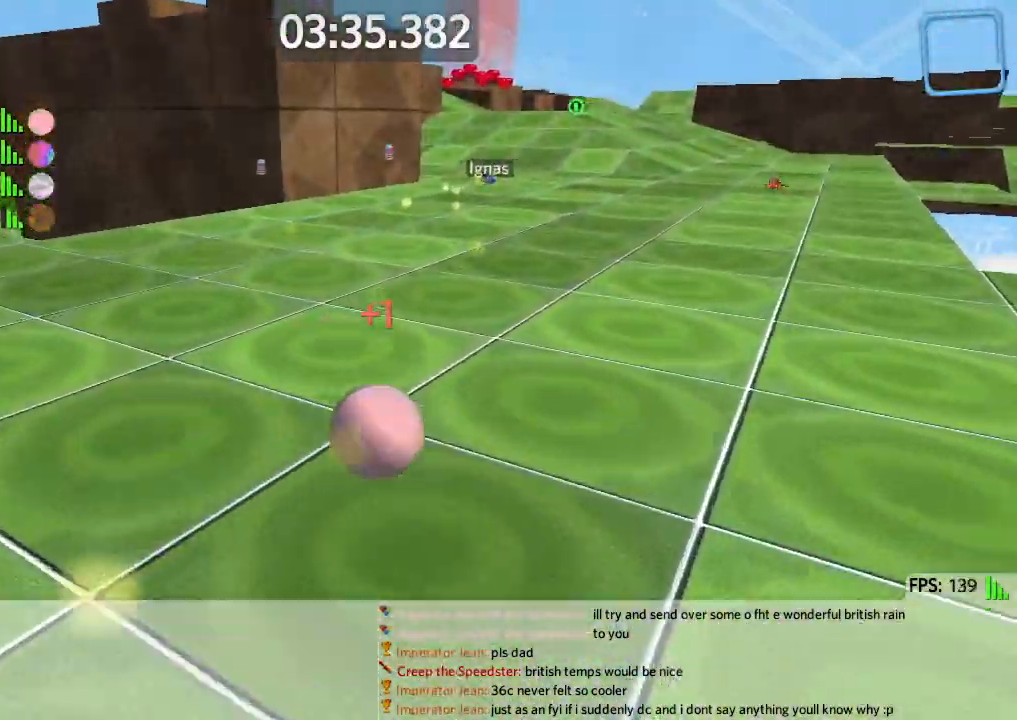
{"keys": ["w"], "events": [[350, "space", "down"], [367, "d", "up"], [483, "space", "up"]]}
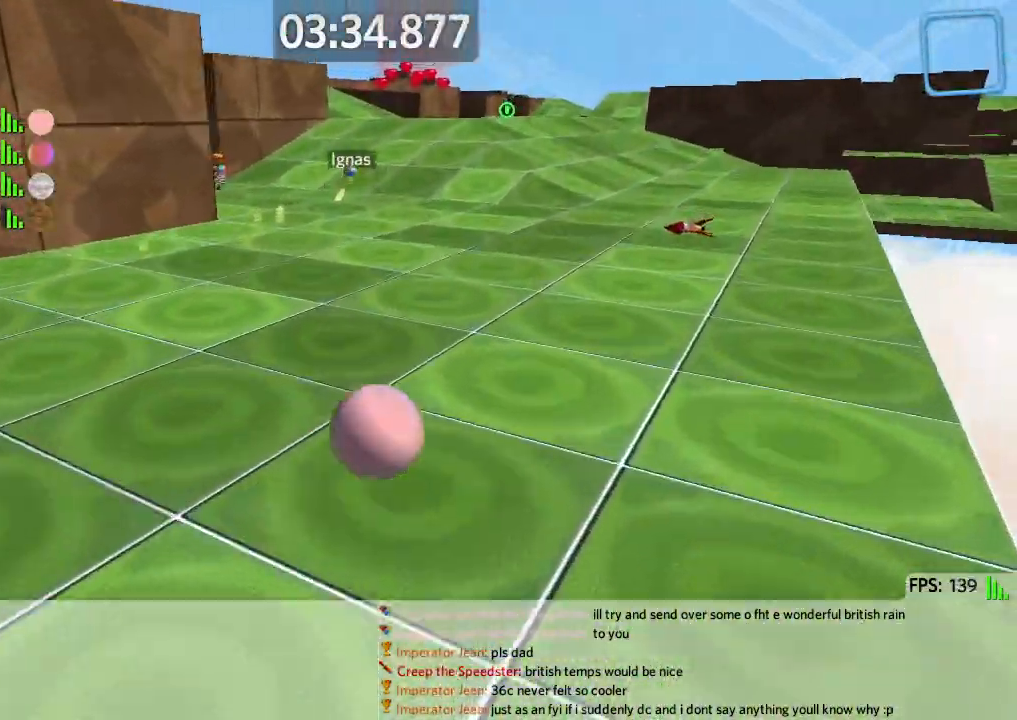
{"keys": ["a", "w"], "events": [[233, "a", "down"]]}
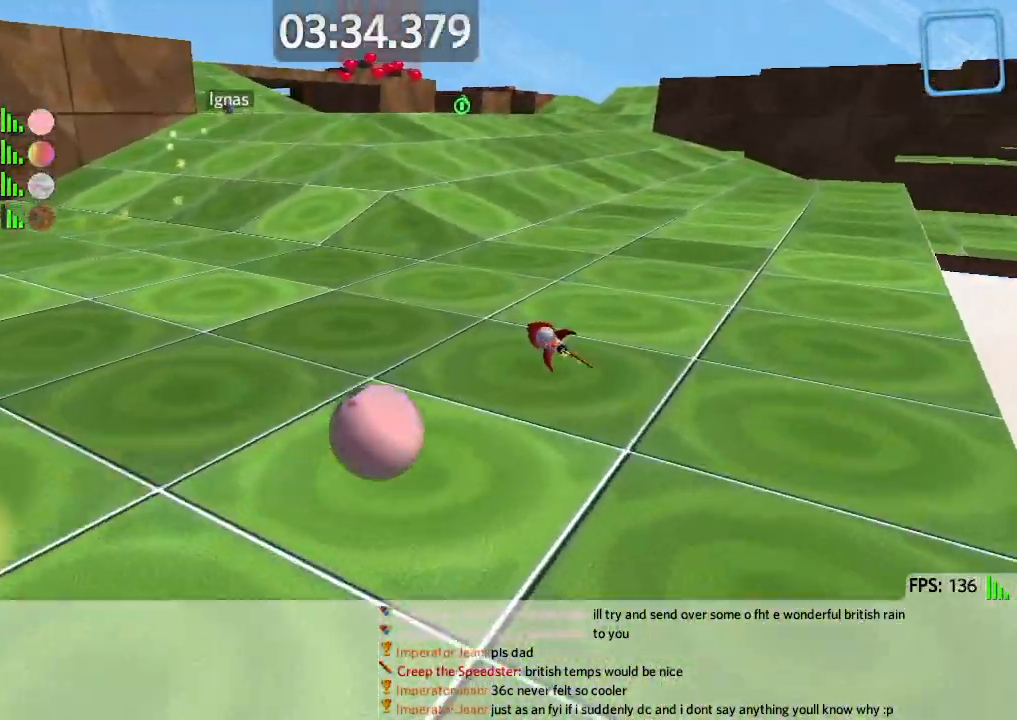
{"keys": ["a", "w"], "events": []}
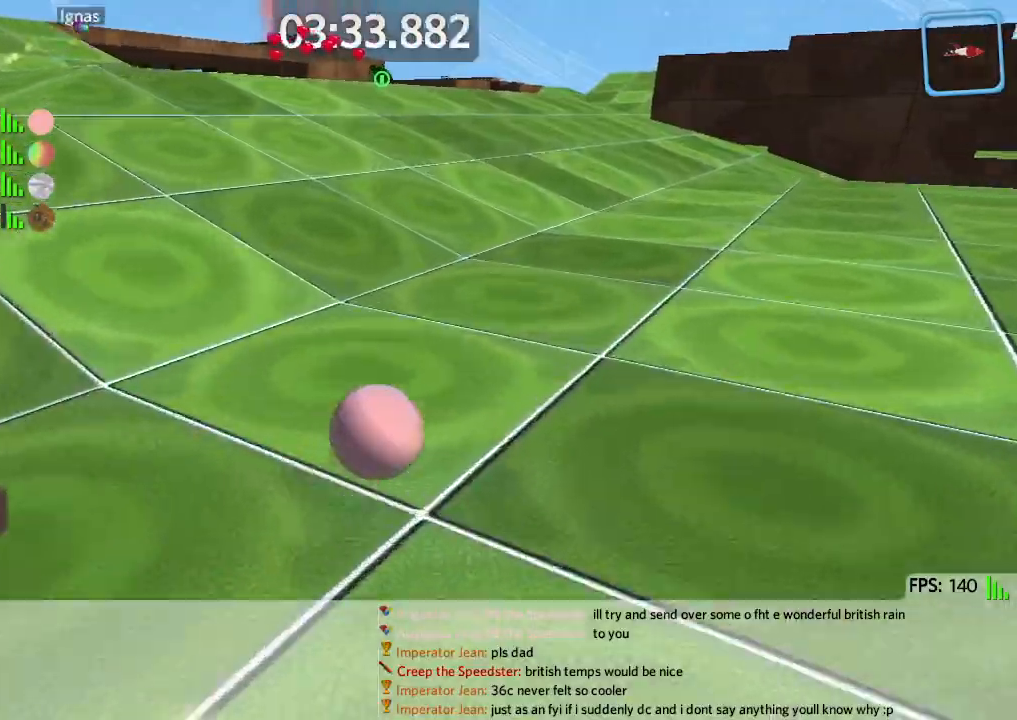
{"keys": ["a", "w"], "events": [[133, "space", "down"], [200, "space", "up"], [350, "a", "up"], [467, "a", "down"]]}
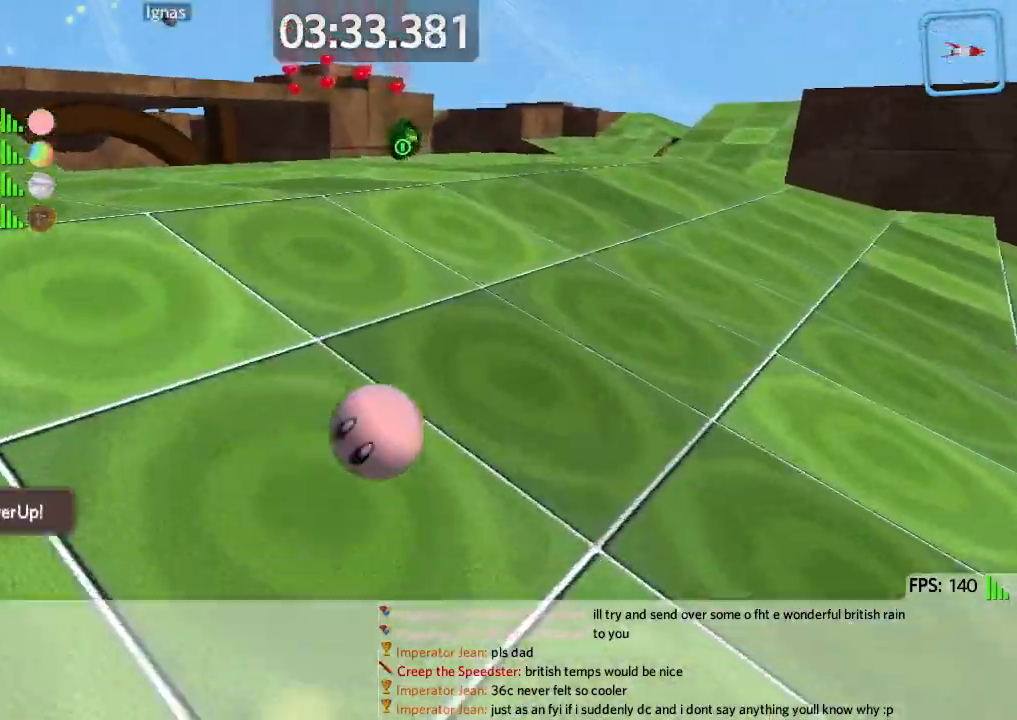
{"keys": ["a", "w"], "events": [[100, "a", "up"], [200, "a", "down"]]}
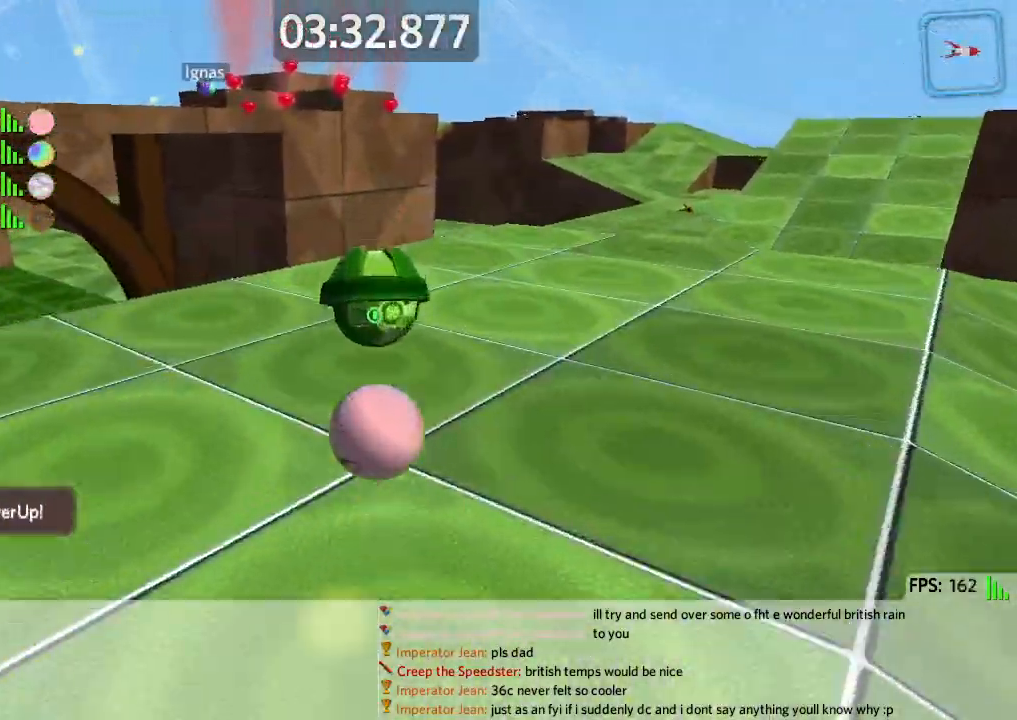
{"keys": ["s"], "events": [[33, "w", "up"], [117, "s", "down"], [233, "space", "down"], [350, "space", "up"], [400, "a", "up"]]}
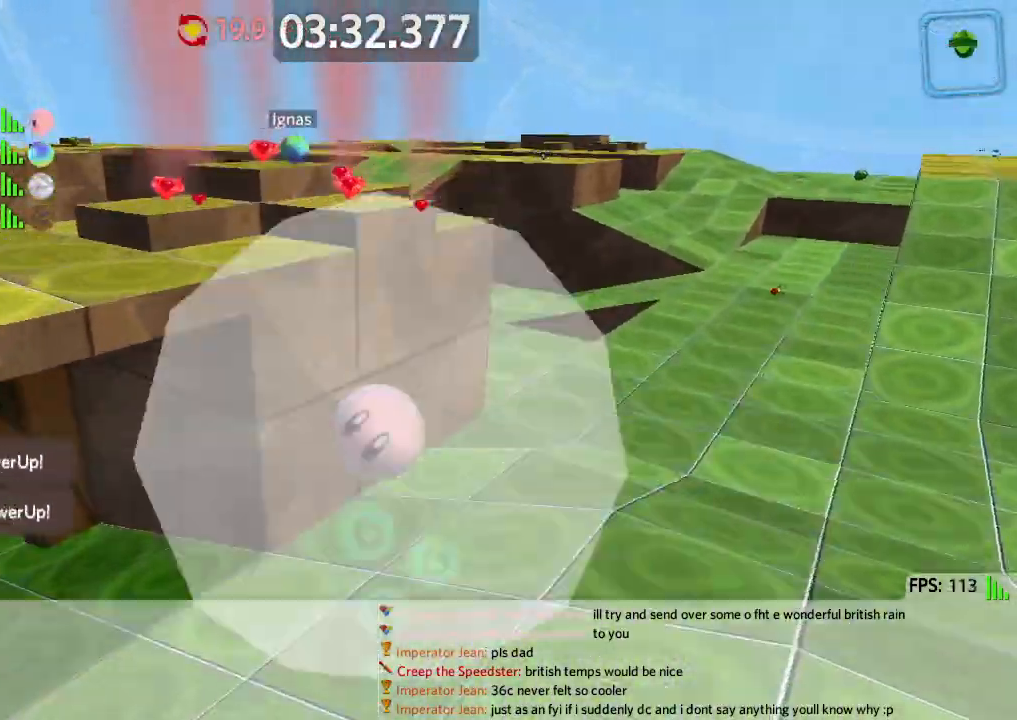
{"keys": ["s"], "events": [[17, "d", "down"], [417, "d", "up"]]}
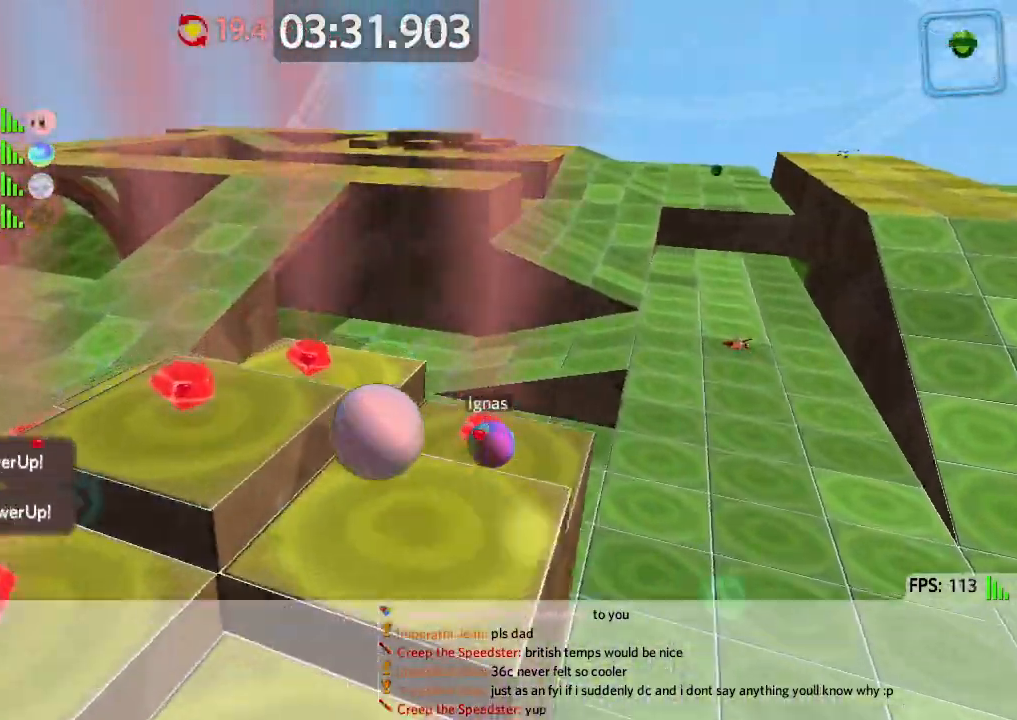
{"keys": ["d", "s"], "events": [[33, "d", "down"]]}
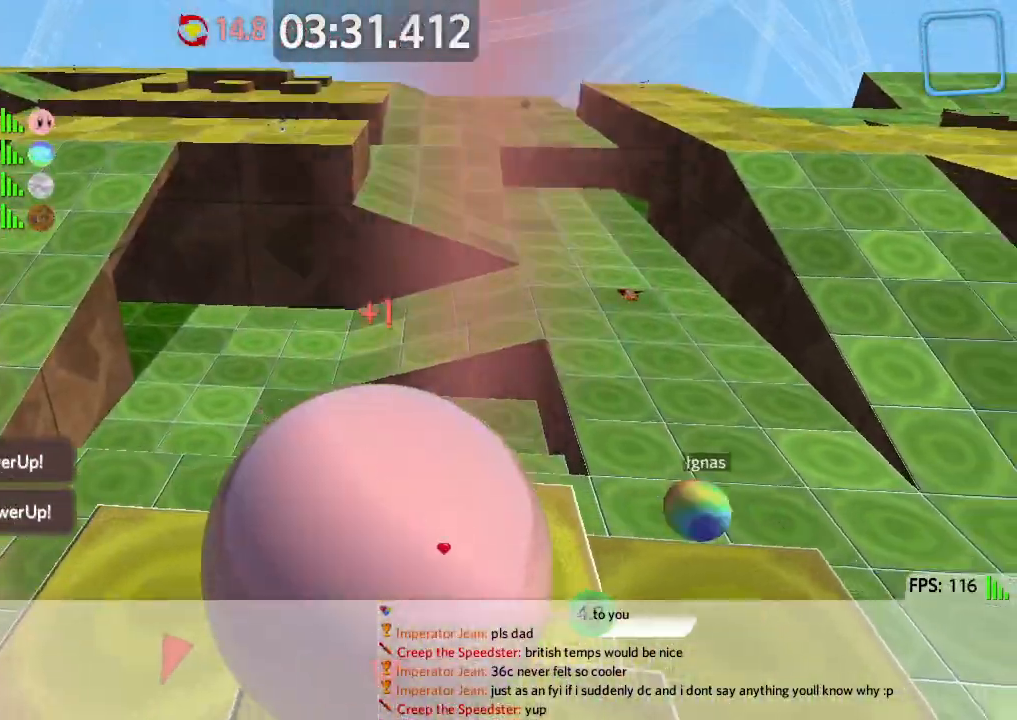
{"keys": ["w"], "events": [[183, "s", "up"], [300, "w", "down"], [483, "d", "up"]]}
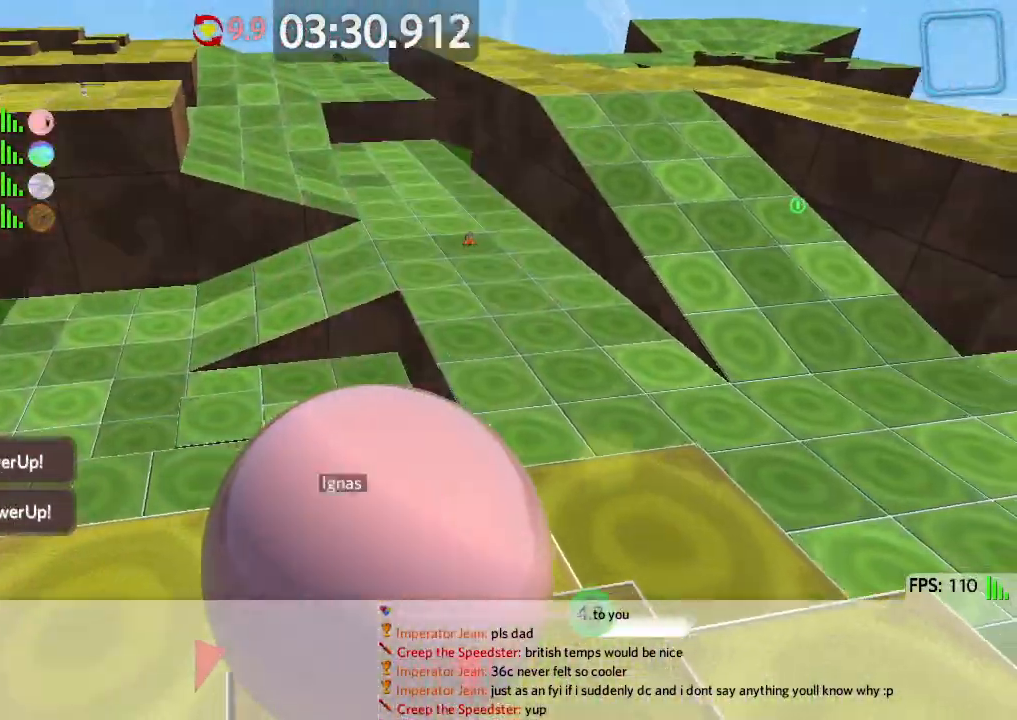
{"keys": ["a", "w"], "events": [[50, "a", "down"]]}
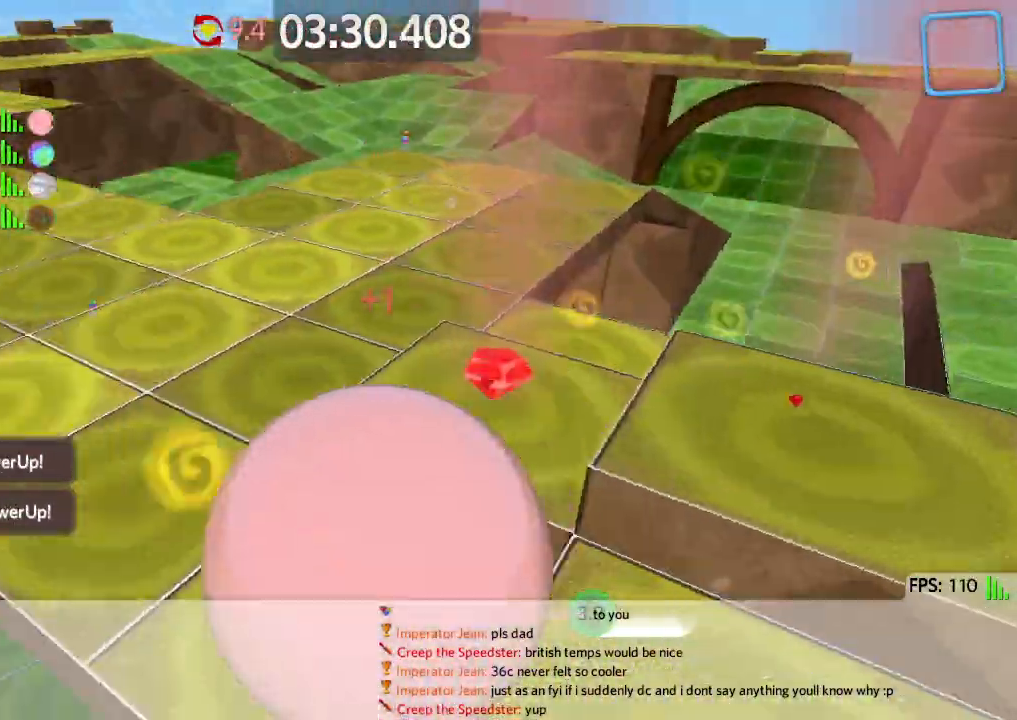
{"keys": ["d", "w"], "events": [[83, "a", "up"], [150, "d", "down"]]}
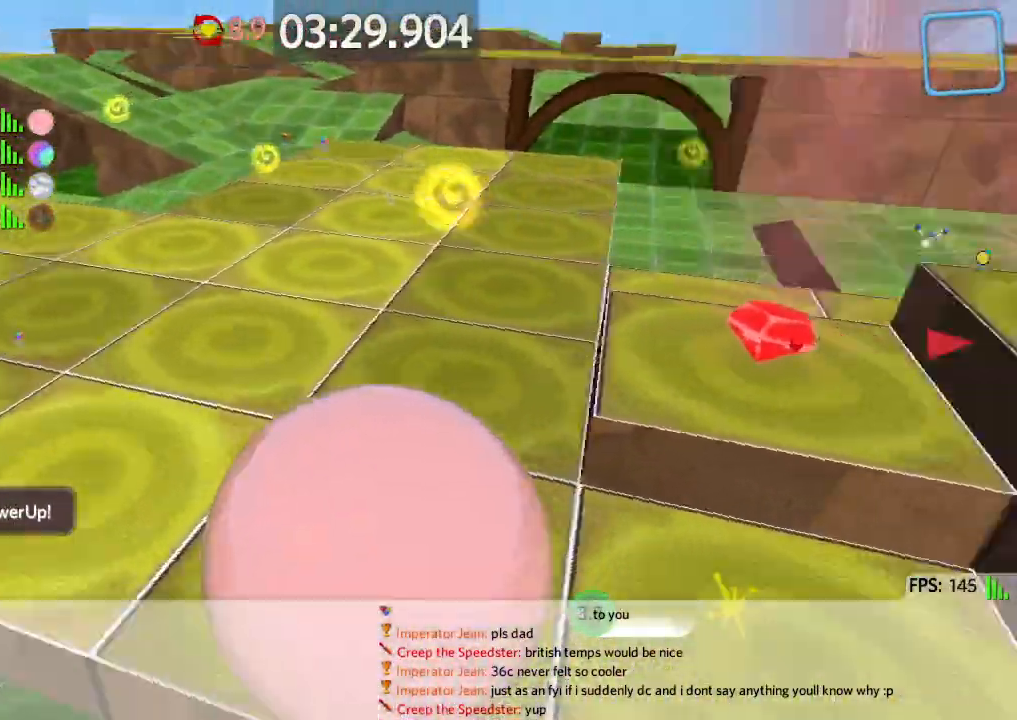
{"keys": ["w"], "events": [[300, "space", "down"], [417, "space", "up"], [483, "d", "up"]]}
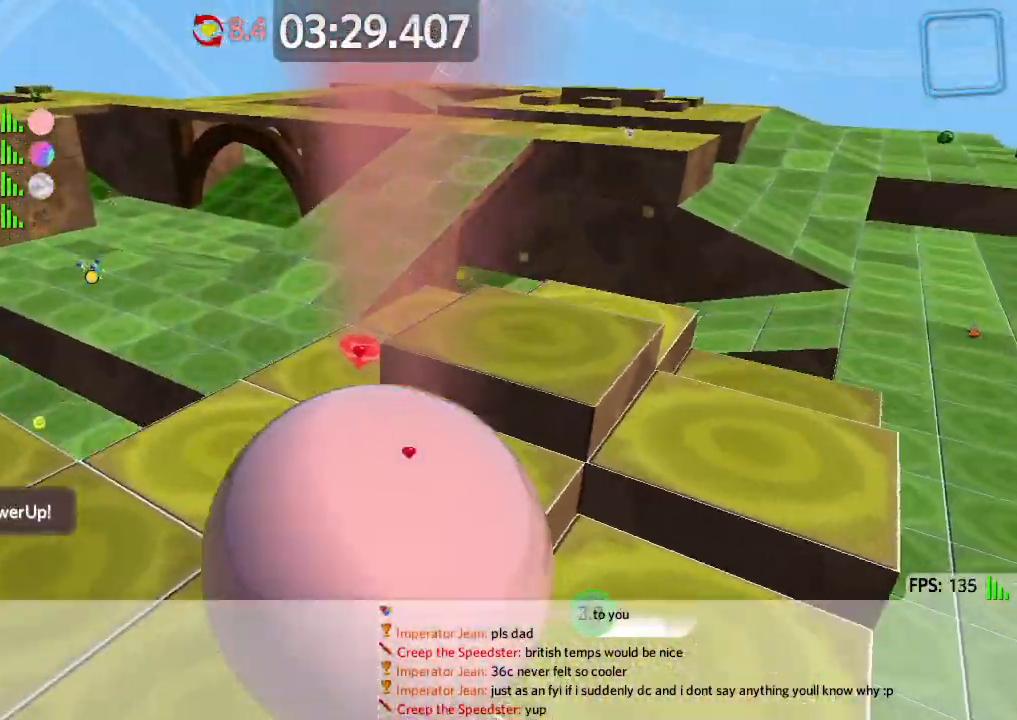
{"keys": ["d"], "events": [[50, "a", "down"], [217, "a", "up"], [417, "d", "down"], [467, "w", "up"]]}
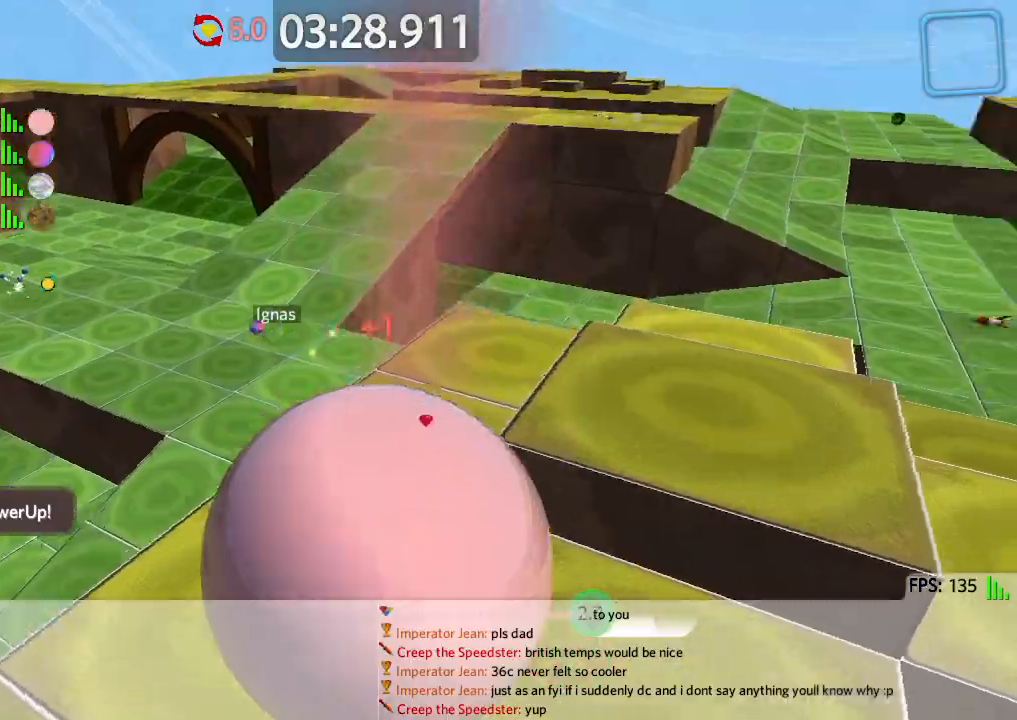
{"keys": ["d", "s"], "events": [[117, "w", "down"], [250, "w", "up"], [400, "s", "down"]]}